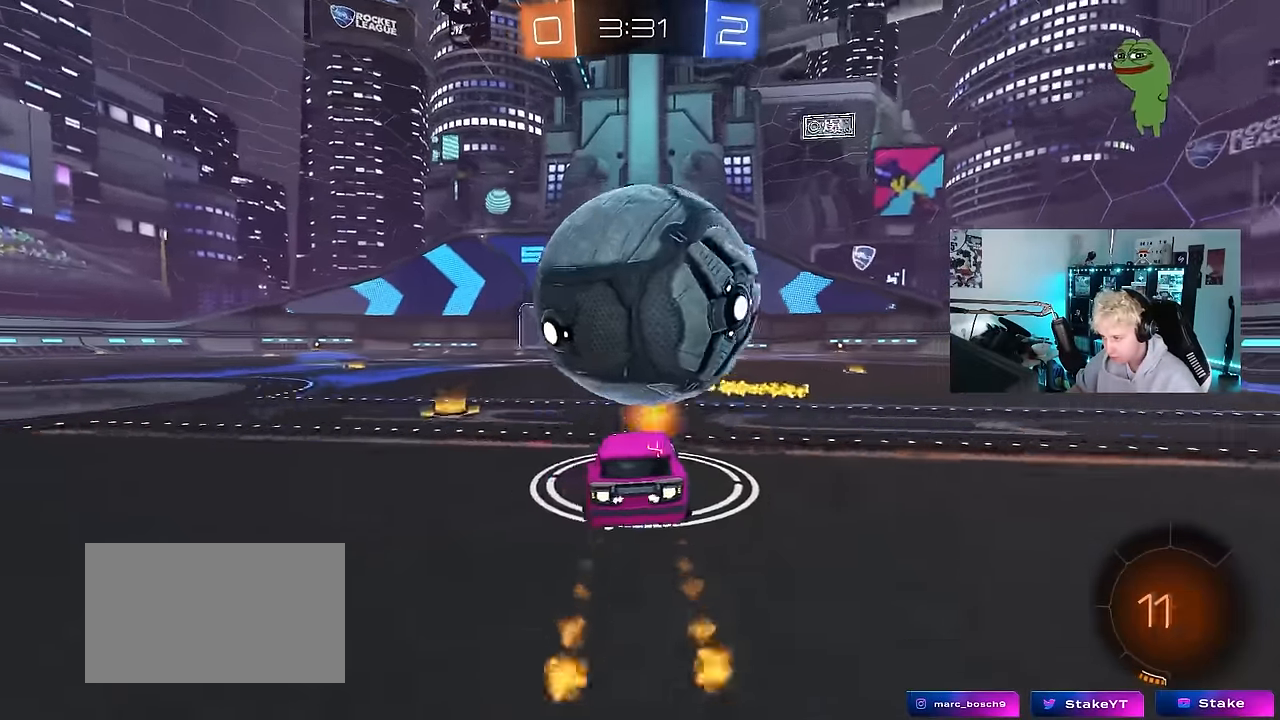
Gameplay with keyboard and mouse; each line is a JSON object with the keys and mouse buttons held at the frame after it. "events" lists presses ("down") and releases ("up") of "1", "2", "3", "4", "5", "a", "alt", "c", "caps_lock", "ctrl", "d", "e", "f", "g", "q", "r", "s", "shift", "space", "t", "v", "w", "x", "z", "mouse_left", "mouse_wheel" and "mouse_right" between this image and that frame as [ms after this image, input, new state], when the widget could be followed in between. "mouse_left", "mouse_wheel", "mouse_right" = the "left", "wheel", "right" buttons of the "mouse" list. No other keys are recorded. "wheel" means that the mouse wheel is clicked or scrolled. "mouse_move" is the direction in which the mouse moves at that frame (one of eight, or "still"), when it could be read. Not read: tab.
{"keys": ["a", "s"], "mouse": [], "mouse_move": "still", "events": [[33, "a", "down"], [116, "a", "up"], [116, "mouse_right", "down"], [116, "w", "up"], [166, "d", "down"], [166, "s", "down"], [216, "mouse_left", "up"], [266, "d", "up"], [283, "mouse_right", "up"], [300, "s", "up"], [350, "mouse_right", "down"], [450, "a", "down"], [450, "s", "down"], [483, "mouse_right", "up"]]}
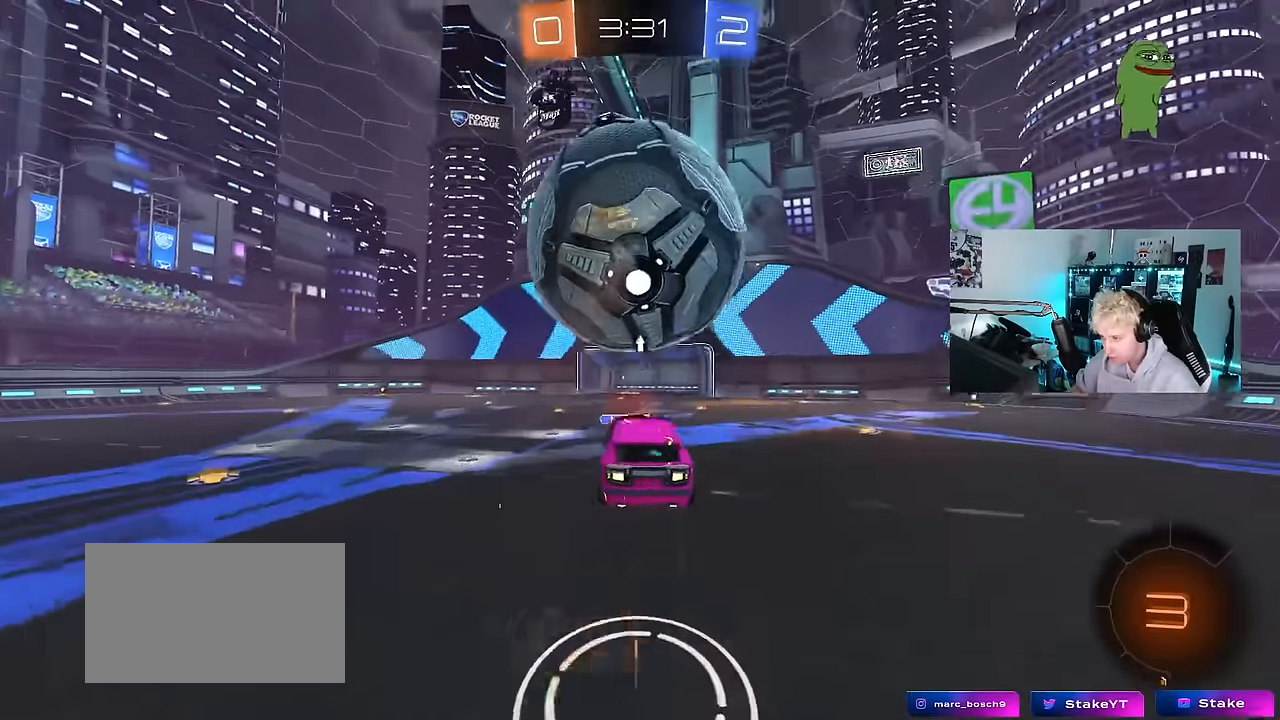
{"keys": ["d", "w"], "mouse": ["left"], "mouse_move": "still", "events": [[133, "a", "up"], [133, "d", "down"], [266, "d", "up"], [266, "s", "up"], [266, "shift", "down"], [316, "a", "down"], [316, "mouse_left", "down"], [366, "w", "down"], [416, "d", "down"], [416, "shift", "up"], [466, "a", "up"]]}
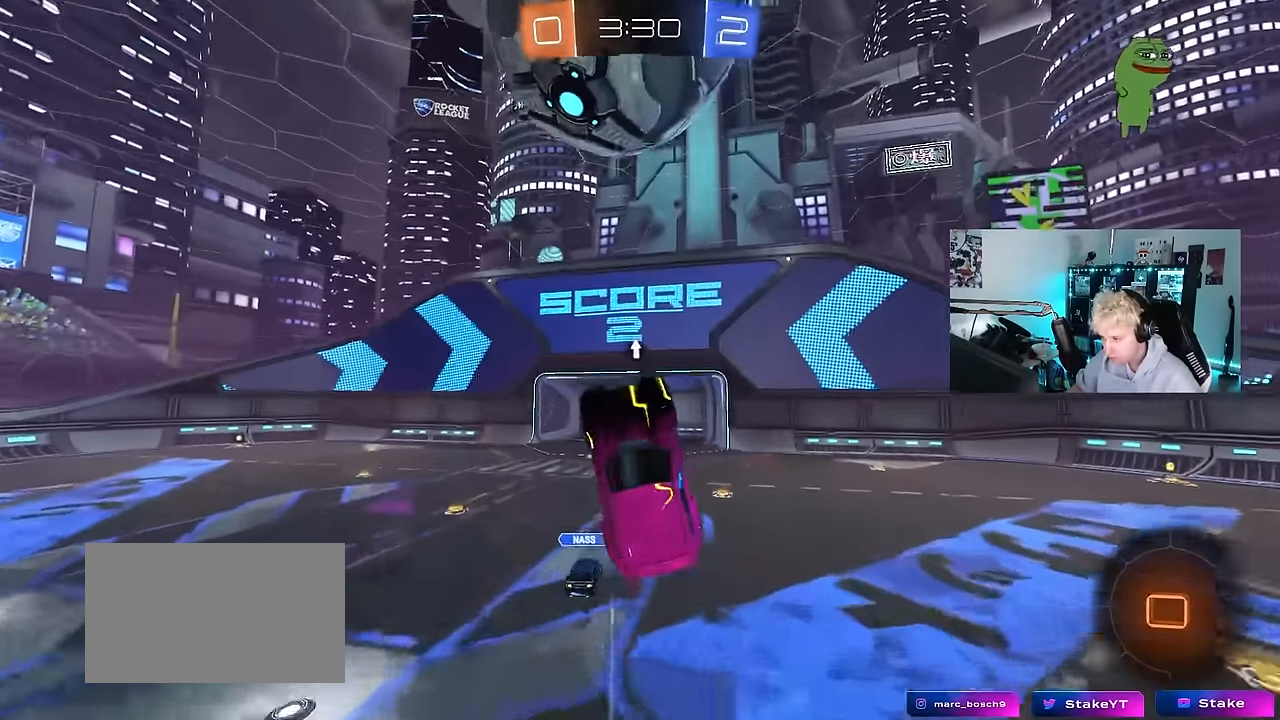
{"keys": ["a", "s"], "mouse": [], "mouse_move": "still", "events": [[50, "mouse_left", "up"], [100, "a", "down"], [100, "d", "up"], [283, "w", "up"], [333, "a", "up"], [433, "a", "down"], [483, "s", "down"]]}
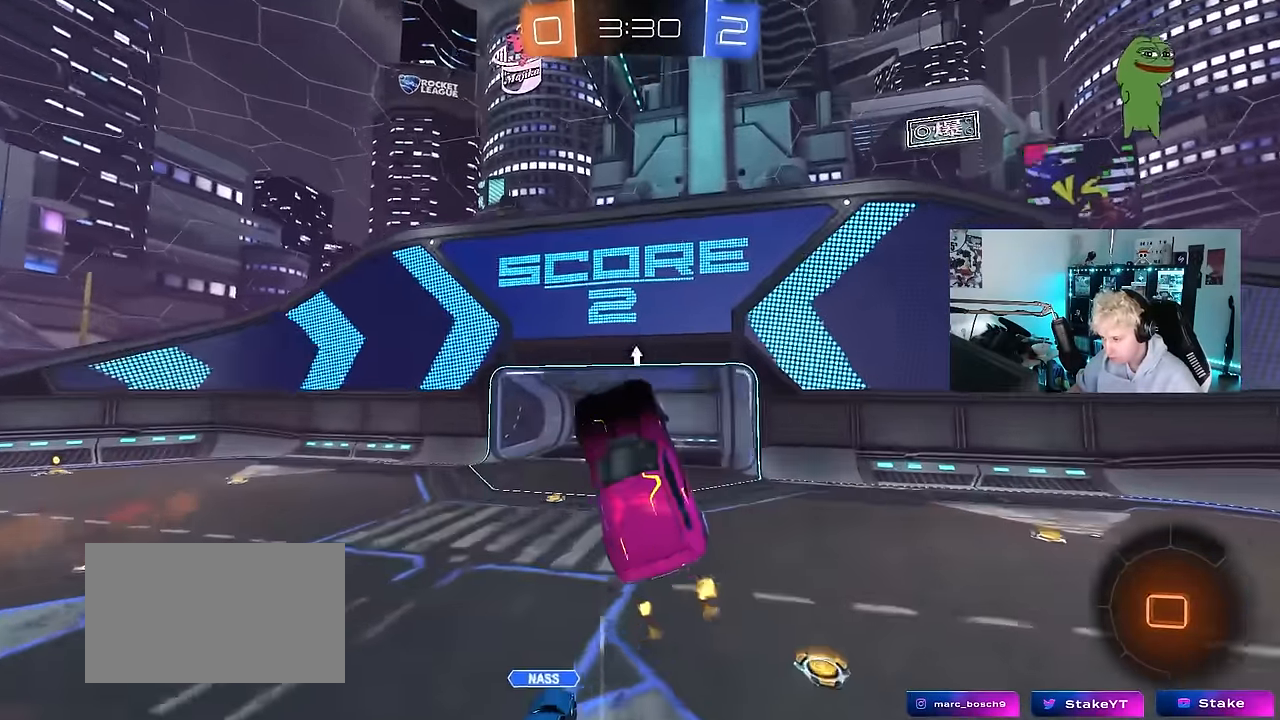
{"keys": ["a", "s", "shift"], "mouse": ["left"], "mouse_move": "still", "events": [[250, "d", "down"], [250, "mouse_left", "down"], [300, "d", "up"], [350, "shift", "down"]]}
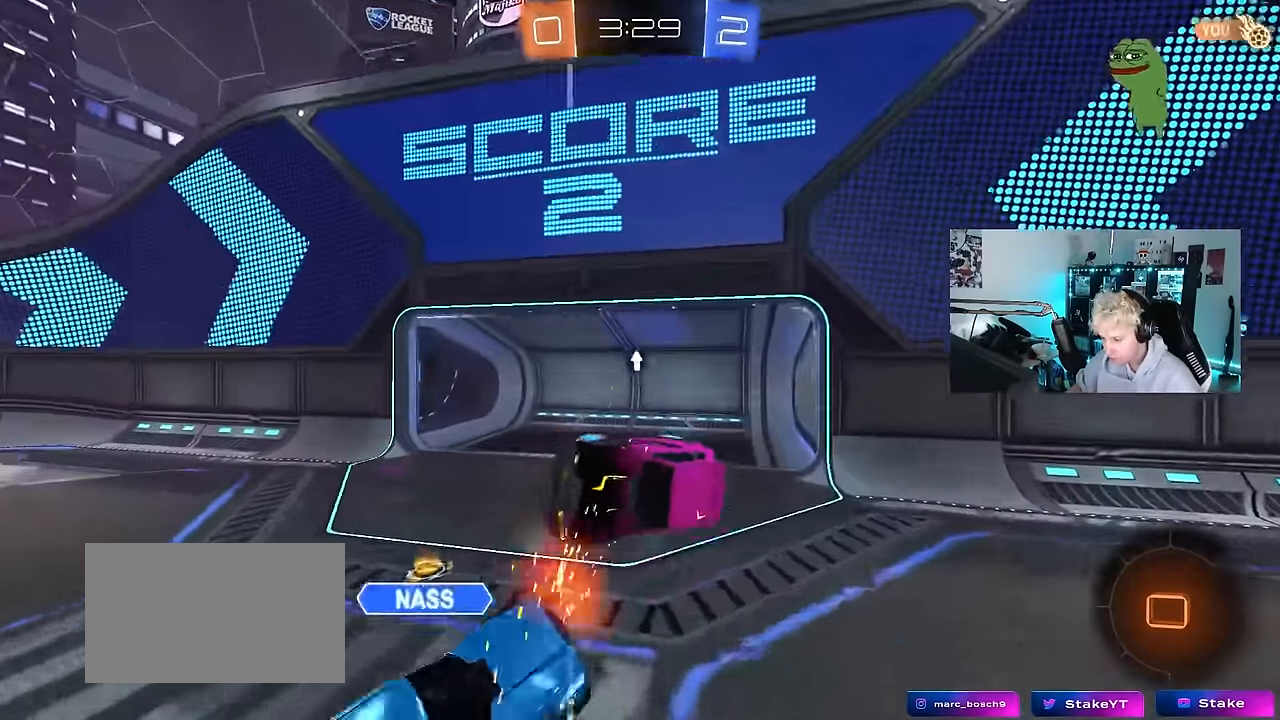
{"keys": ["a", "s"], "mouse": [], "mouse_move": "still", "events": [[183, "mouse_left", "up"], [316, "shift", "up"], [316, "space", "down"], [500, "space", "up"]]}
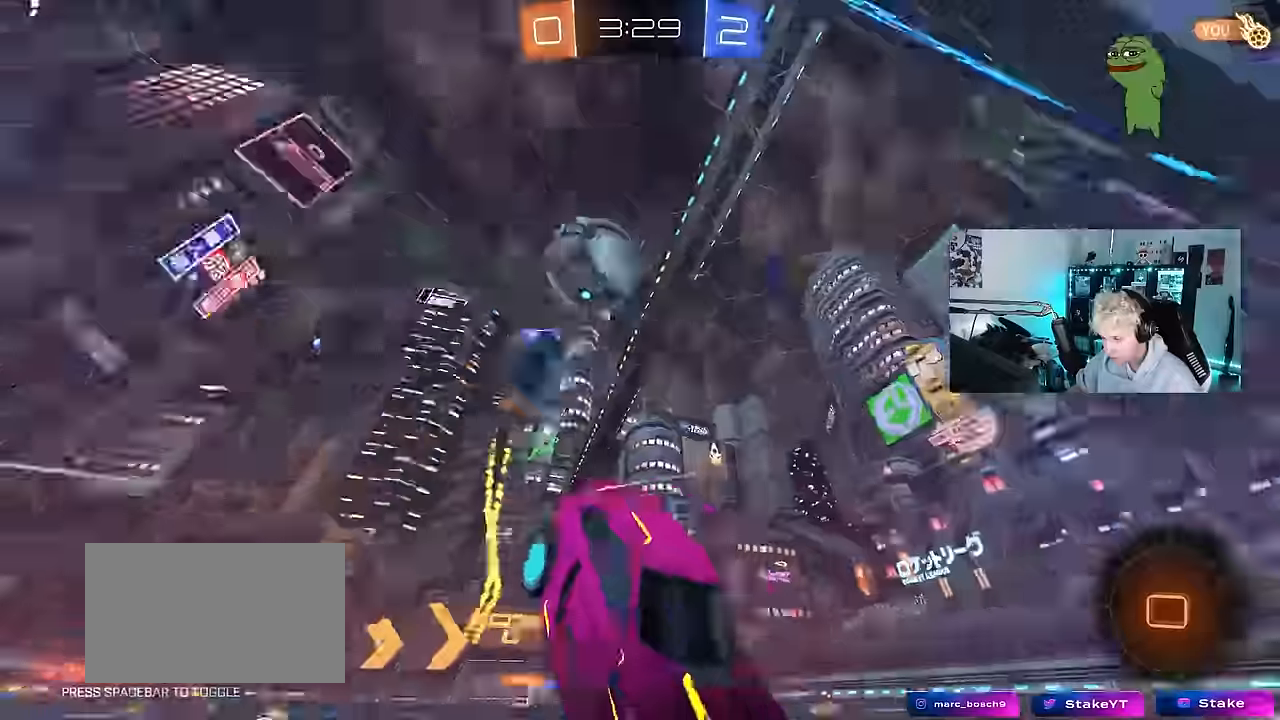
{"keys": ["a", "w"], "mouse": [], "mouse_move": "still", "events": [[200, "a", "up"], [200, "s", "up"], [333, "d", "down"], [333, "w", "down"], [433, "d", "up"], [483, "a", "down"]]}
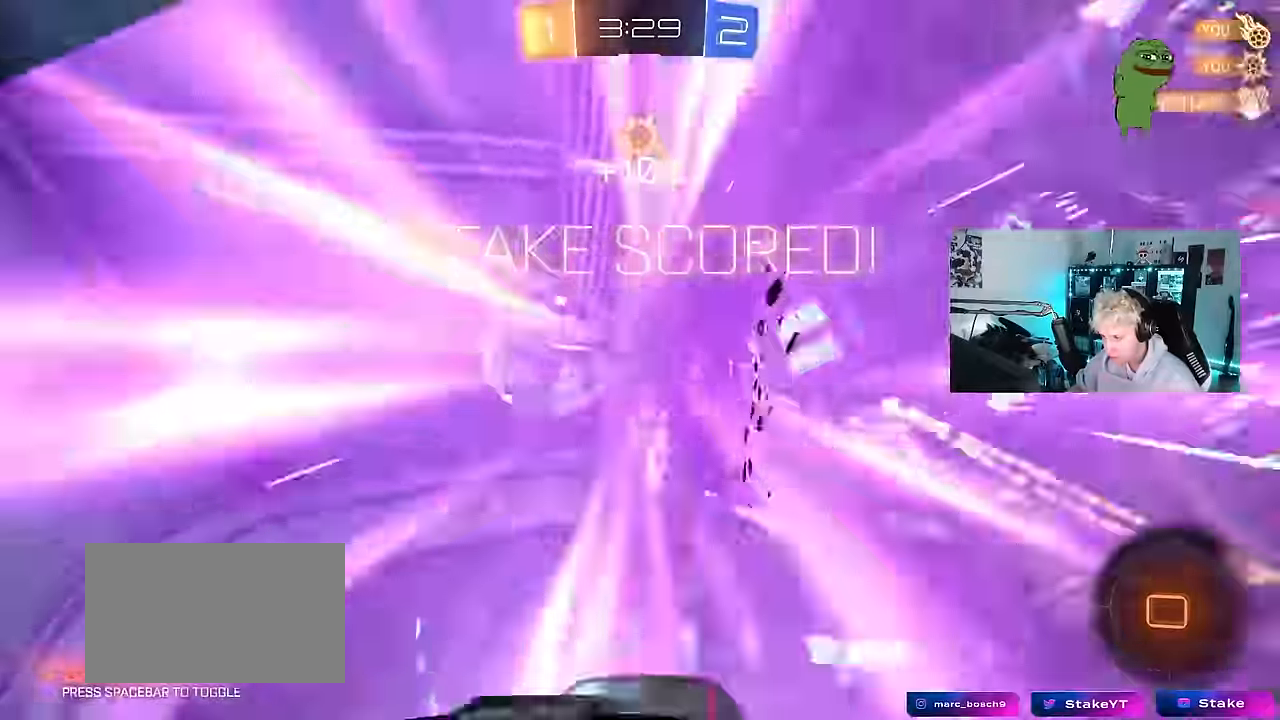
{"keys": ["w"], "mouse": ["right"], "mouse_move": "still", "events": [[250, "a", "up"], [300, "mouse_right", "down"], [400, "mouse_right", "up"], [500, "mouse_right", "down"]]}
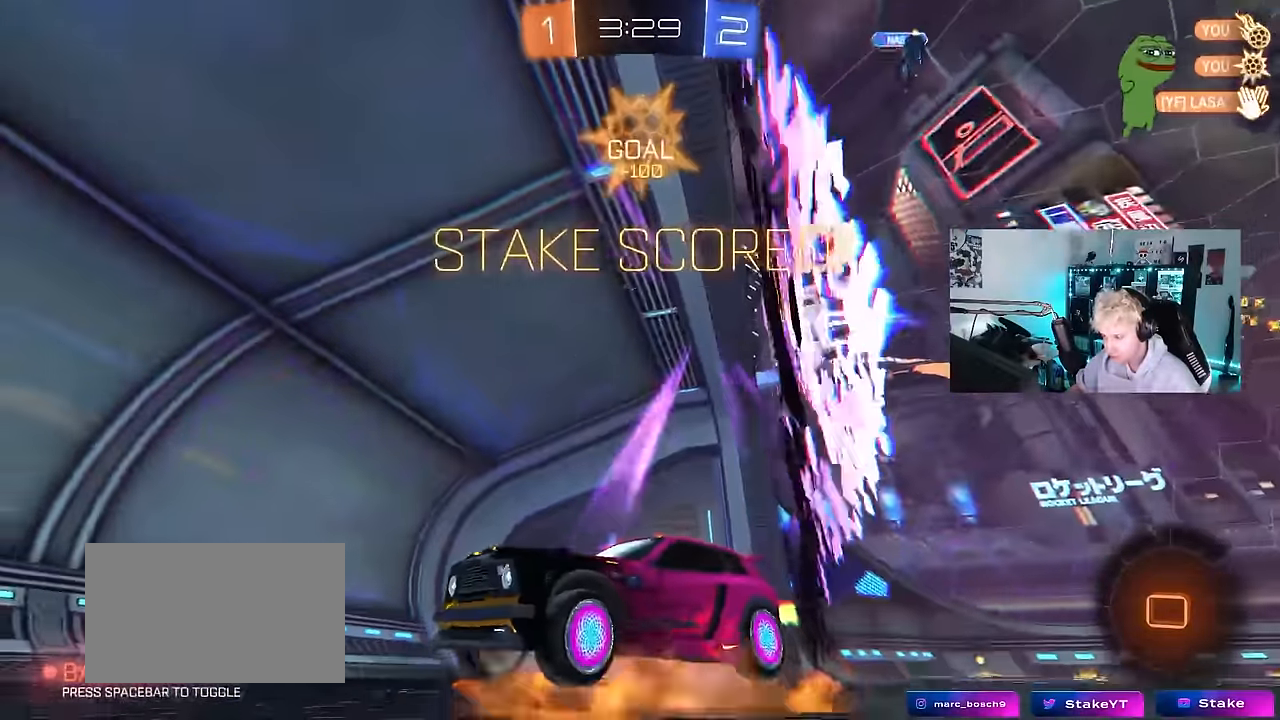
{"keys": ["a", "s", "shift"], "mouse": [], "mouse_move": "still", "events": [[83, "mouse_right", "up"], [83, "shift", "down"], [133, "mouse_right", "down"], [133, "space", "down"], [266, "mouse_right", "up"], [316, "space", "up"], [416, "a", "down"], [416, "s", "down"], [416, "w", "up"]]}
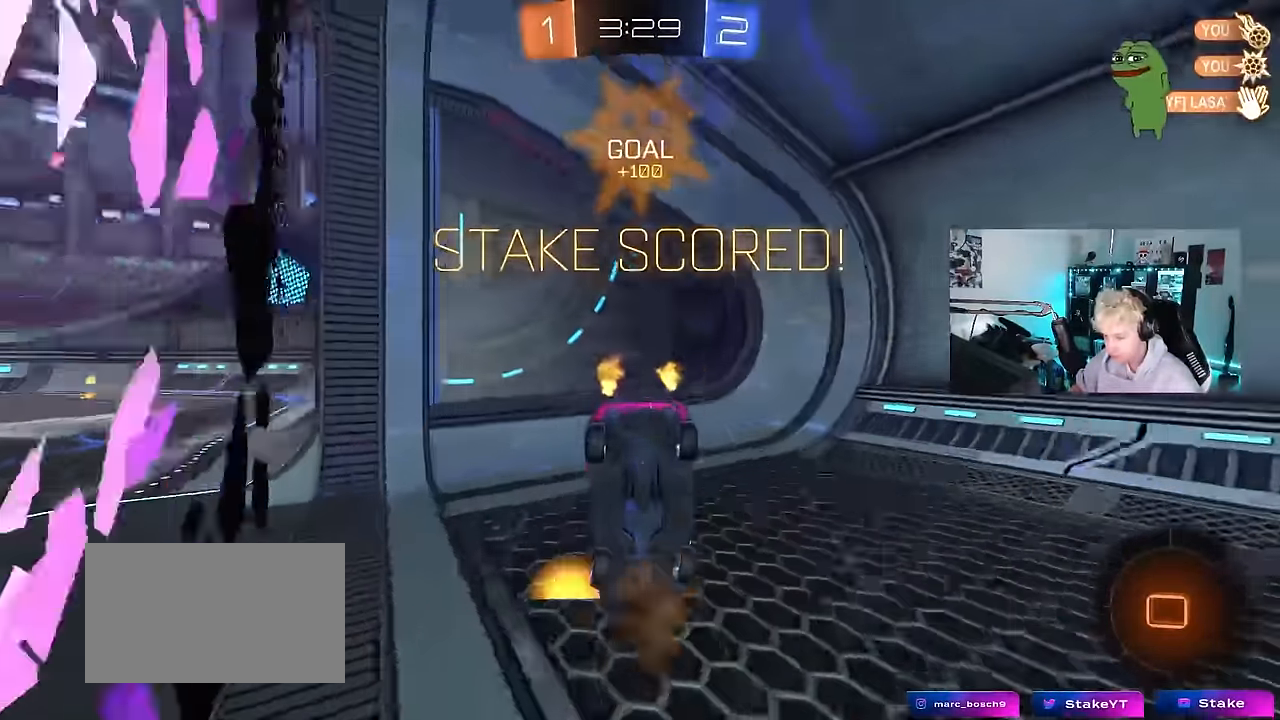
{"keys": ["a", "shift"], "mouse": [], "mouse_move": "still", "events": [[483, "s", "up"]]}
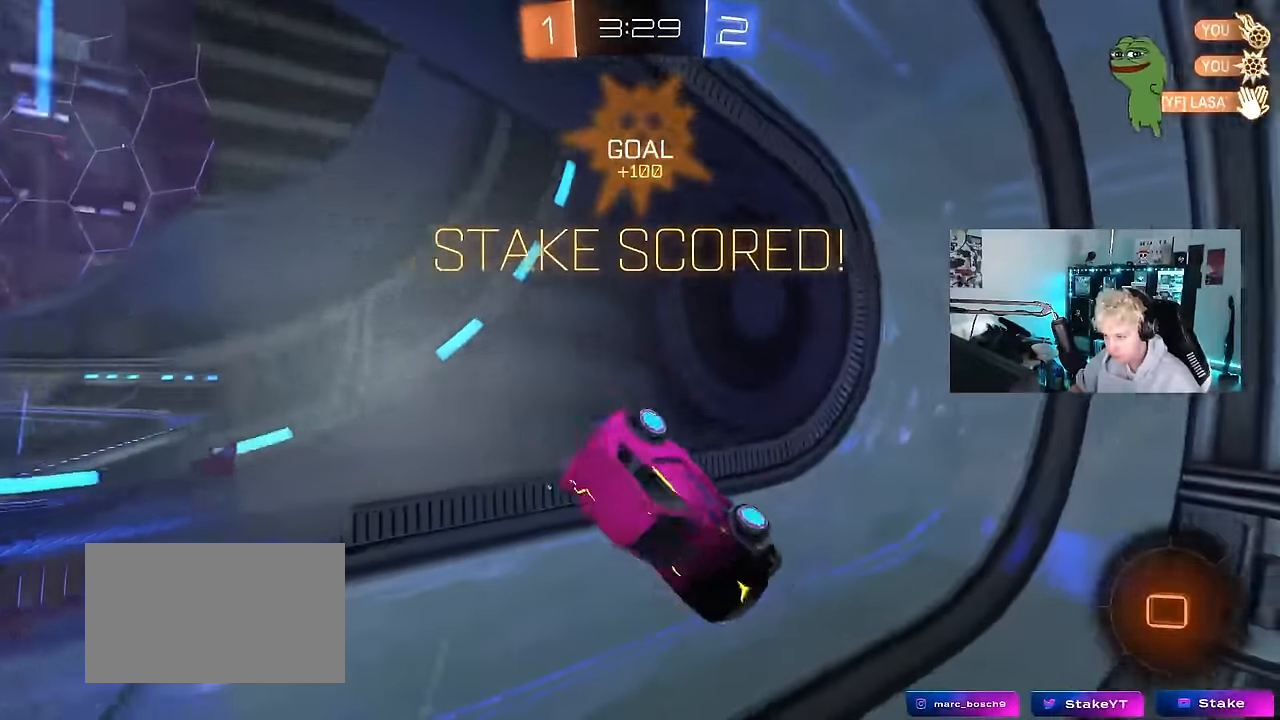
{"keys": ["shift", "w"], "mouse": ["right"], "mouse_move": "still", "events": [[116, "w", "down"], [300, "mouse_right", "down"], [450, "a", "up"], [450, "mouse_right", "up"], [500, "mouse_right", "down"]]}
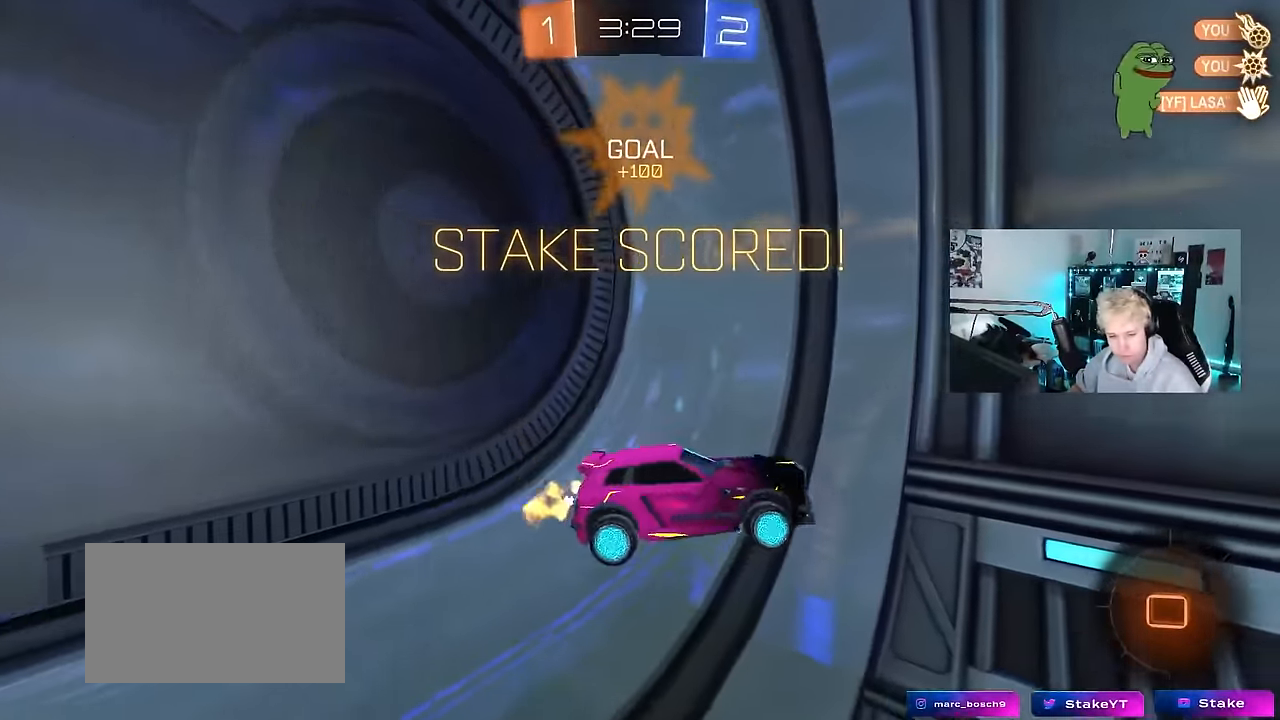
{"keys": ["shift", "w"], "mouse": ["right"], "mouse_move": "still", "events": [[83, "mouse_right", "up"], [133, "mouse_right", "down"], [233, "mouse_right", "up"], [283, "mouse_right", "down"], [416, "mouse_right", "up"], [466, "mouse_right", "down"]]}
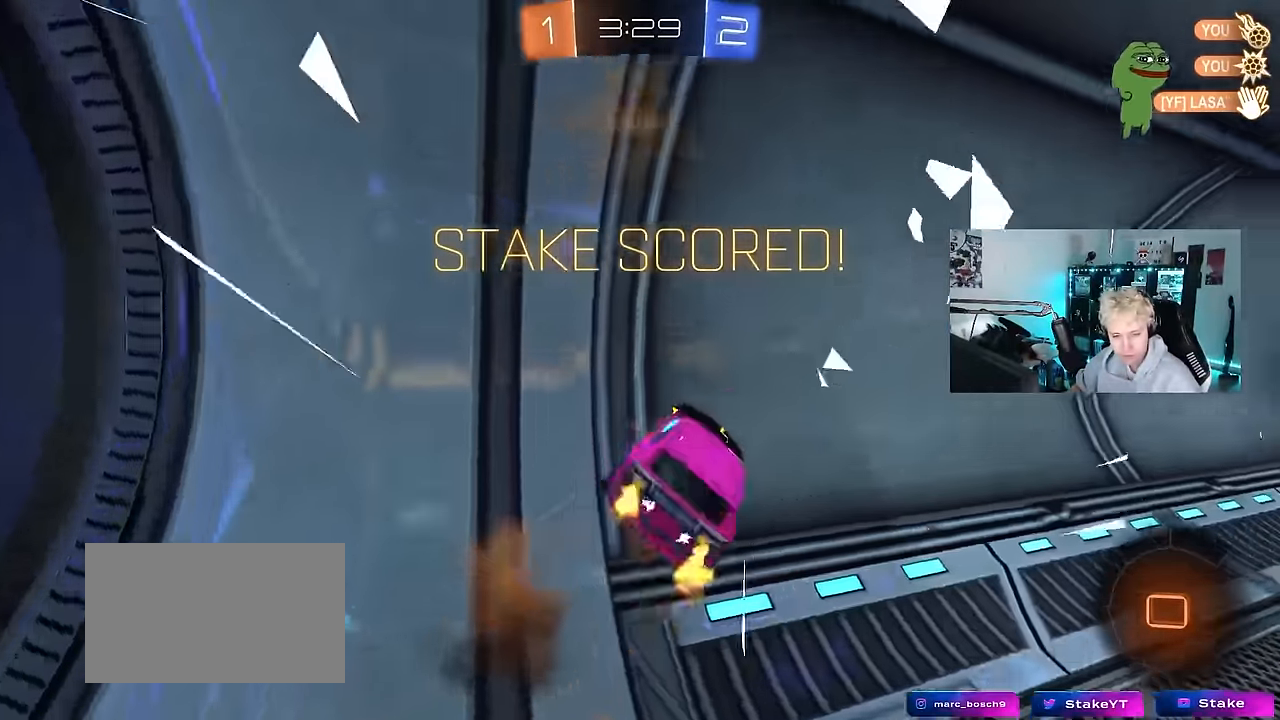
{"keys": ["a", "shift"], "mouse": [], "mouse_move": "up-right", "events": [[50, "mouse_right", "up"], [100, "mouse_right", "down"], [200, "mouse_right", "up"], [250, "a", "down"], [250, "mouse_right", "down"], [333, "mouse_right", "up"], [483, "w", "up"]]}
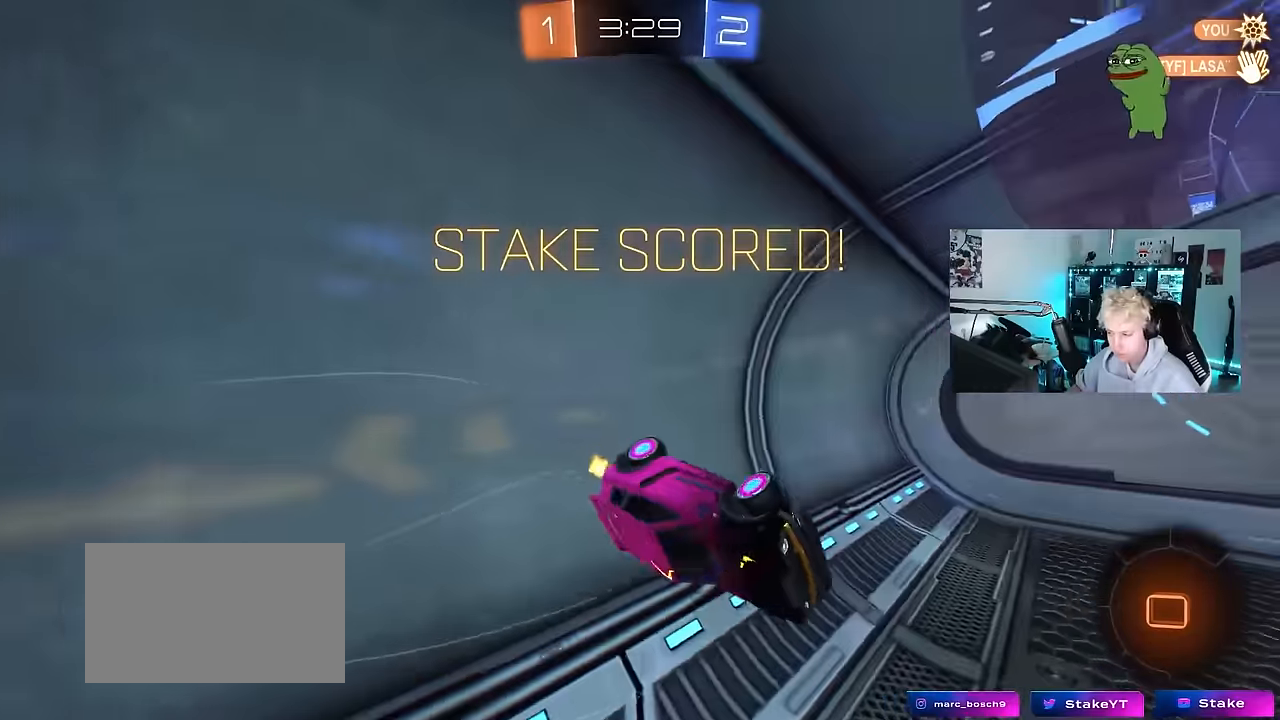
{"keys": [], "mouse": [], "mouse_move": "still", "events": [[117, "s", "down"], [167, "mouse_right", "down"], [300, "a", "up"], [300, "mouse_right", "up"], [300, "s", "up"], [300, "shift", "up"], [350, "mouse_right", "down"], [500, "mouse_right", "up"]]}
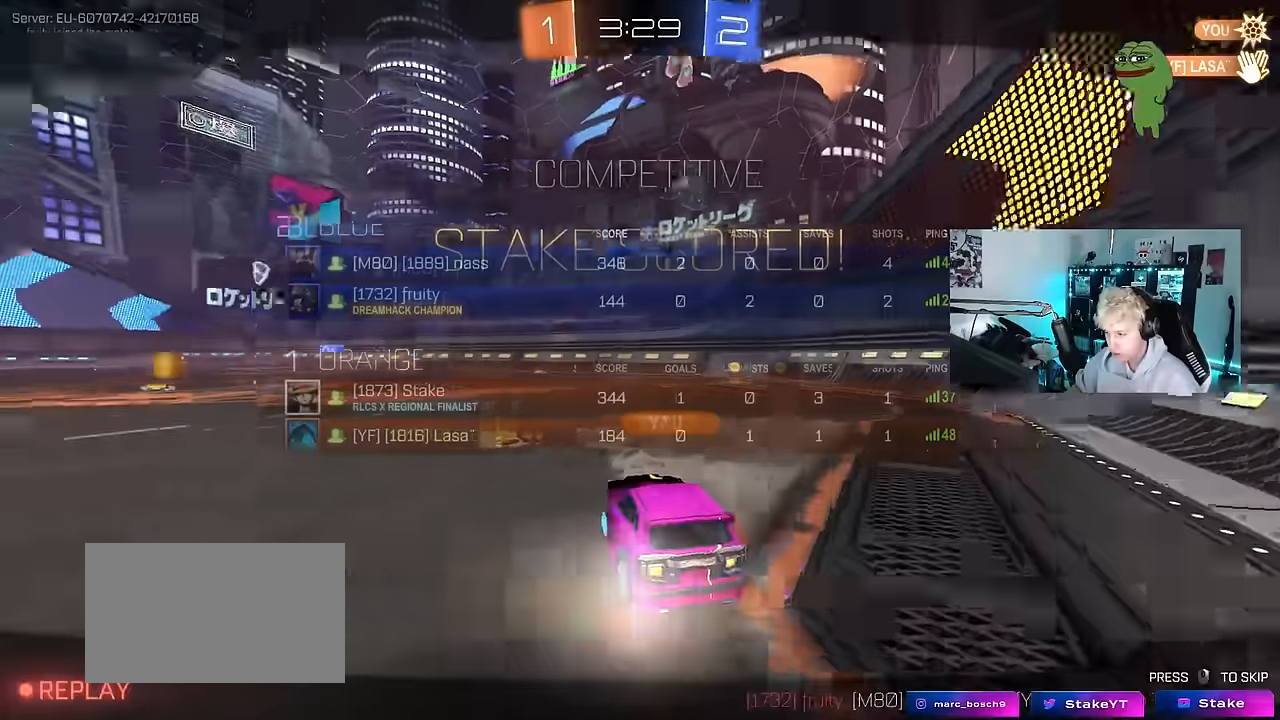
{"keys": [], "mouse": ["right"], "mouse_move": "still", "events": [[83, "mouse_right", "down"], [283, "mouse_right", "up"], [317, "mouse_right", "down"]]}
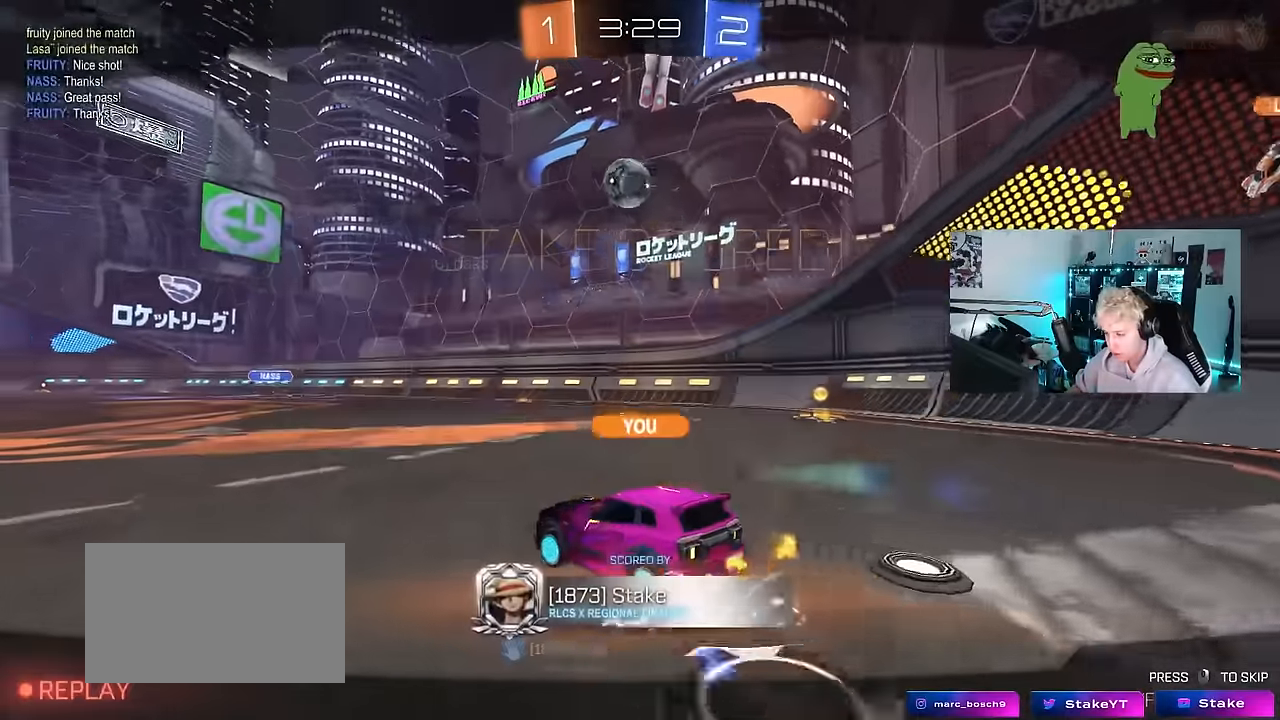
{"keys": [], "mouse": [], "mouse_move": "still", "events": [[17, "mouse_right", "up"], [150, "mouse_right", "down"], [333, "mouse_right", "up"]]}
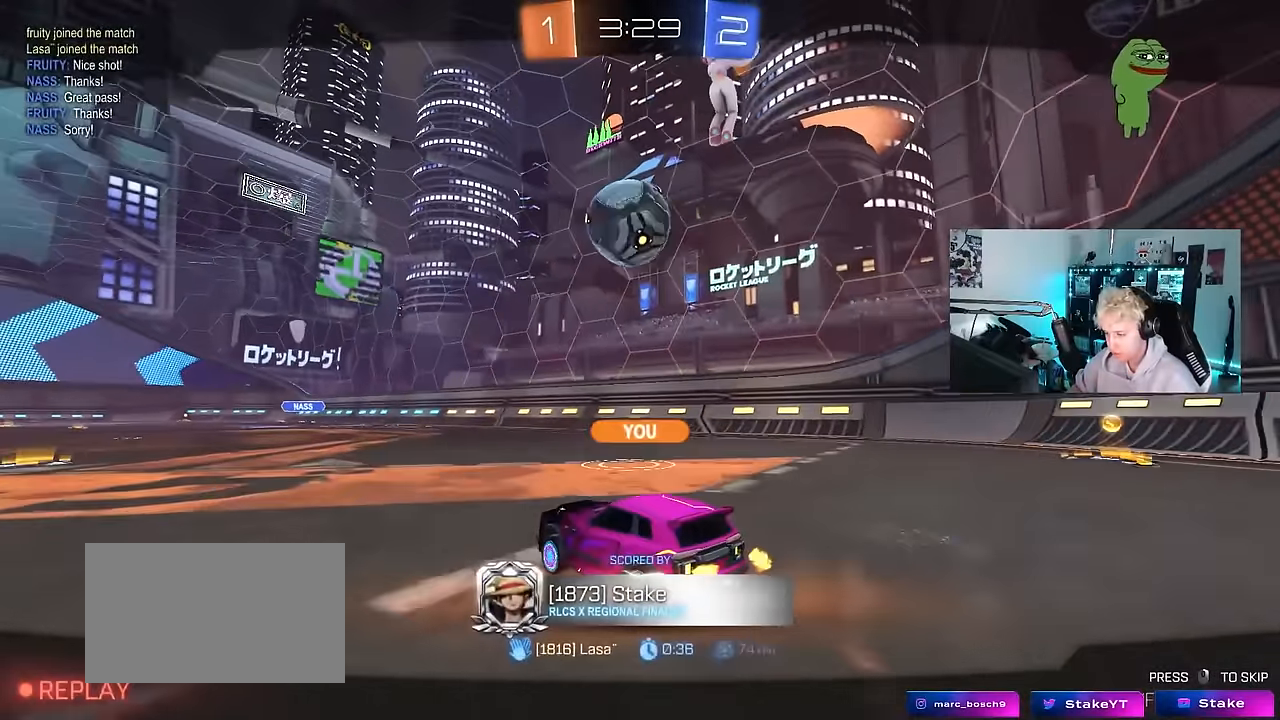
{"keys": [], "mouse": ["right"], "mouse_move": "still", "events": [[450, "mouse_right", "down"]]}
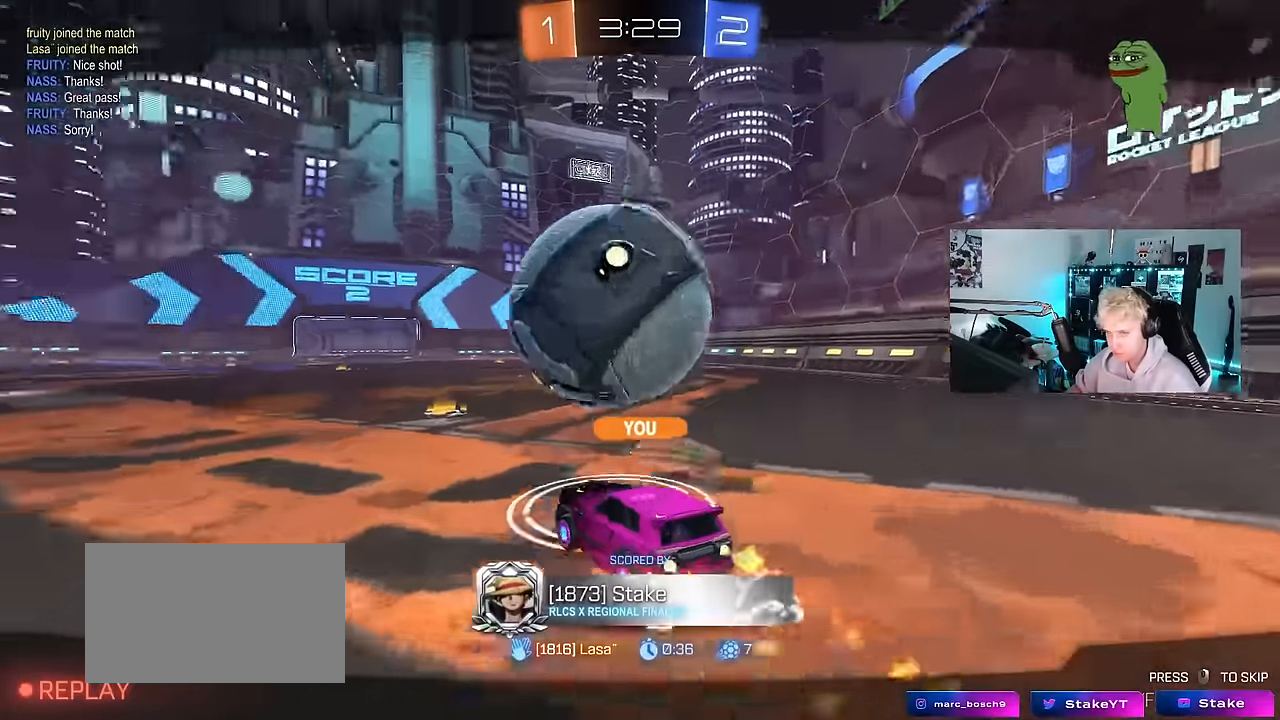
{"keys": [], "mouse": ["right"], "mouse_move": "still", "events": [[183, "mouse_right", "up"], [367, "mouse_right", "down"]]}
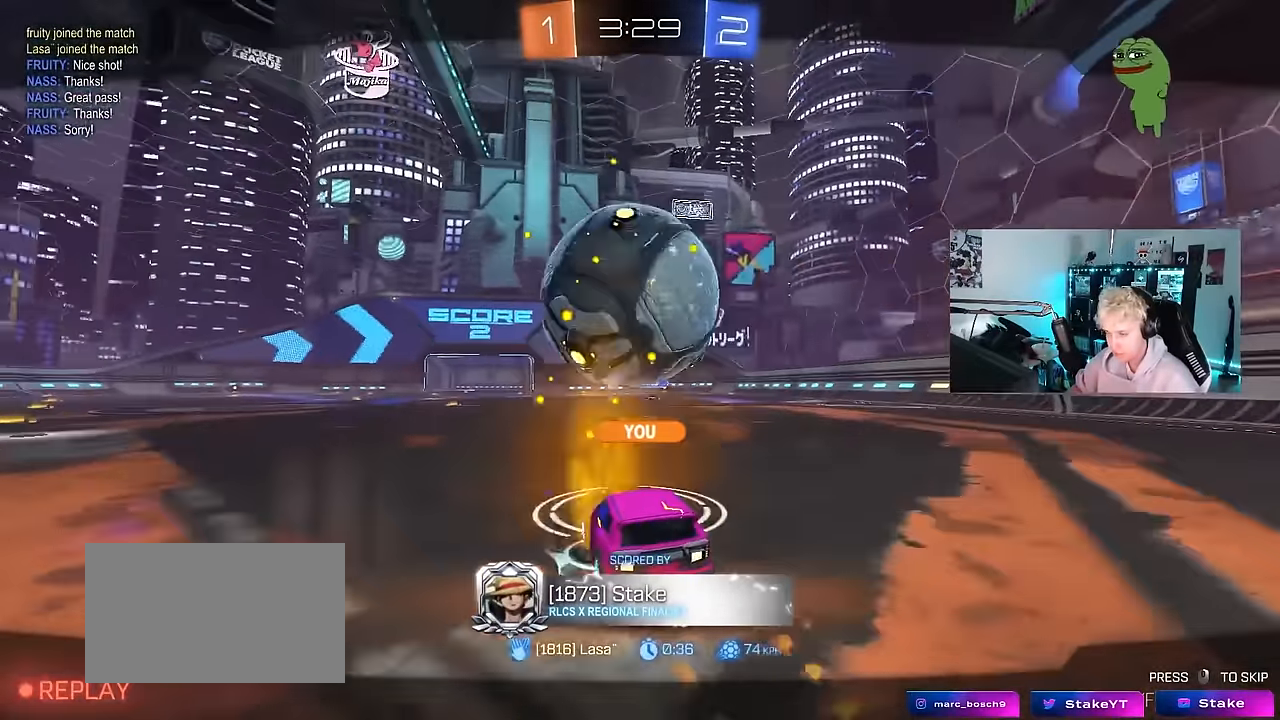
{"keys": [], "mouse": [], "mouse_move": "still", "events": [[100, "mouse_right", "up"]]}
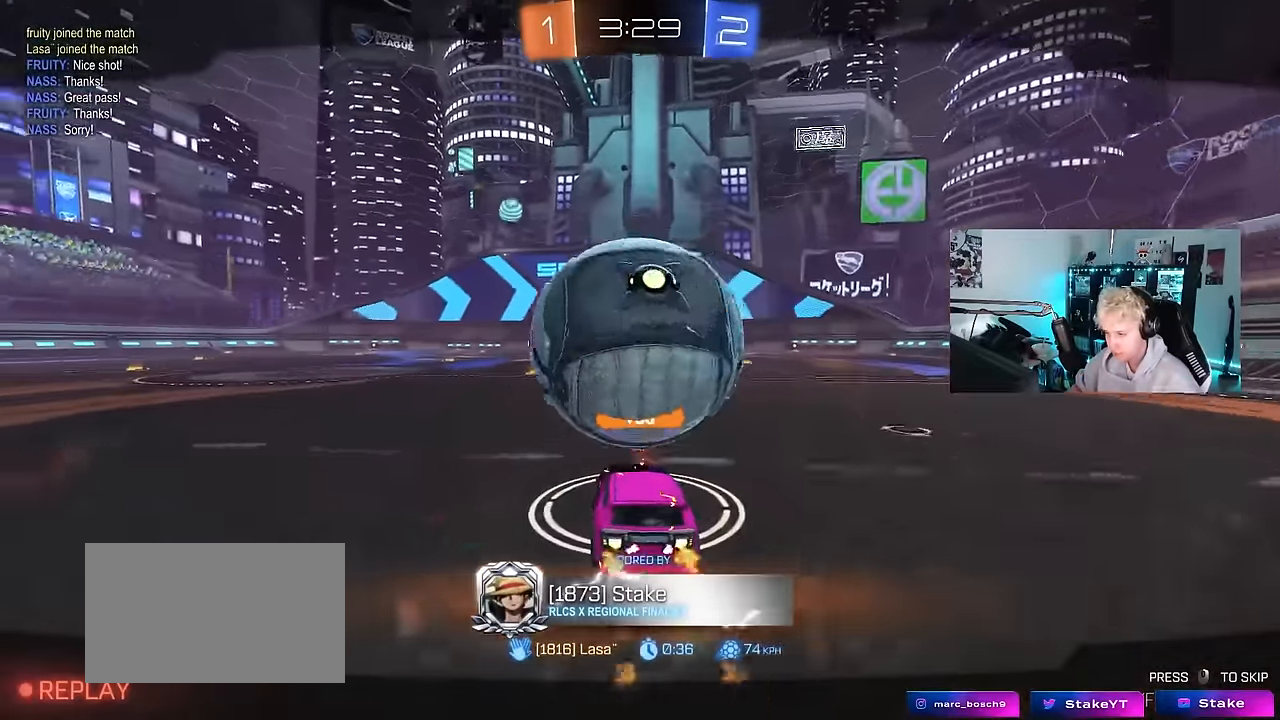
{"keys": [], "mouse": [], "mouse_move": "still", "events": []}
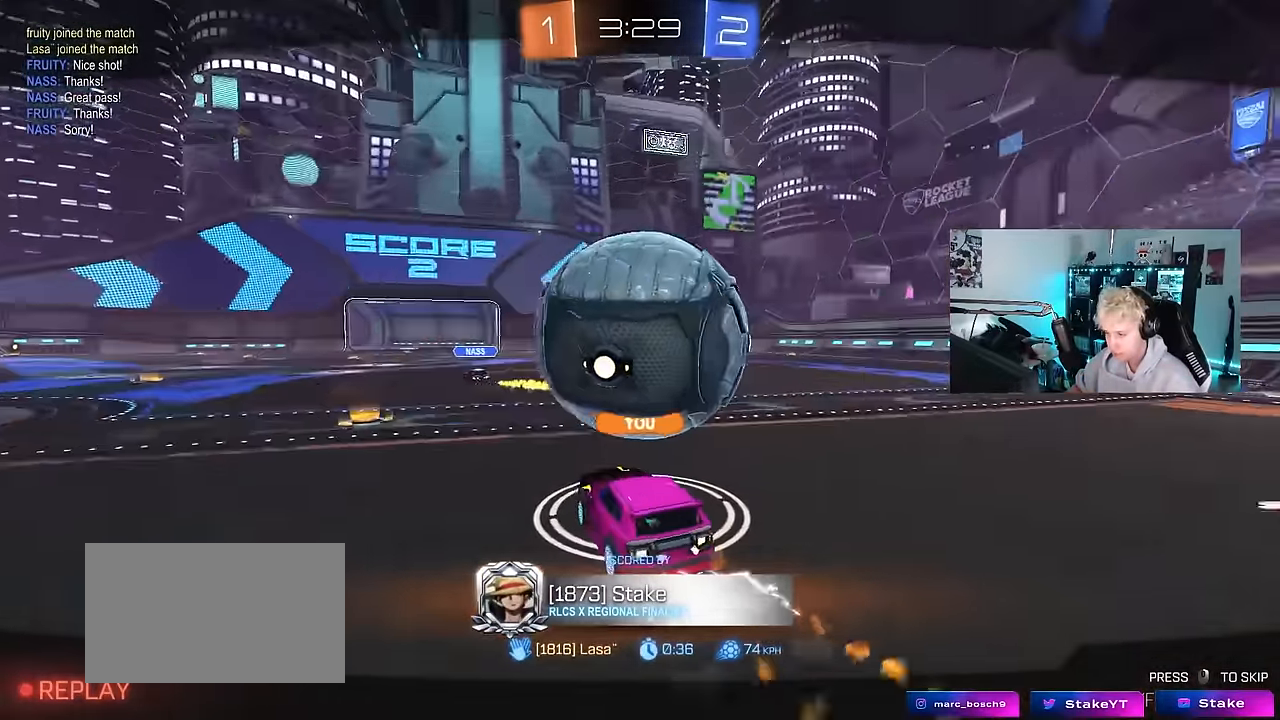
{"keys": [], "mouse": [], "mouse_move": "still", "events": []}
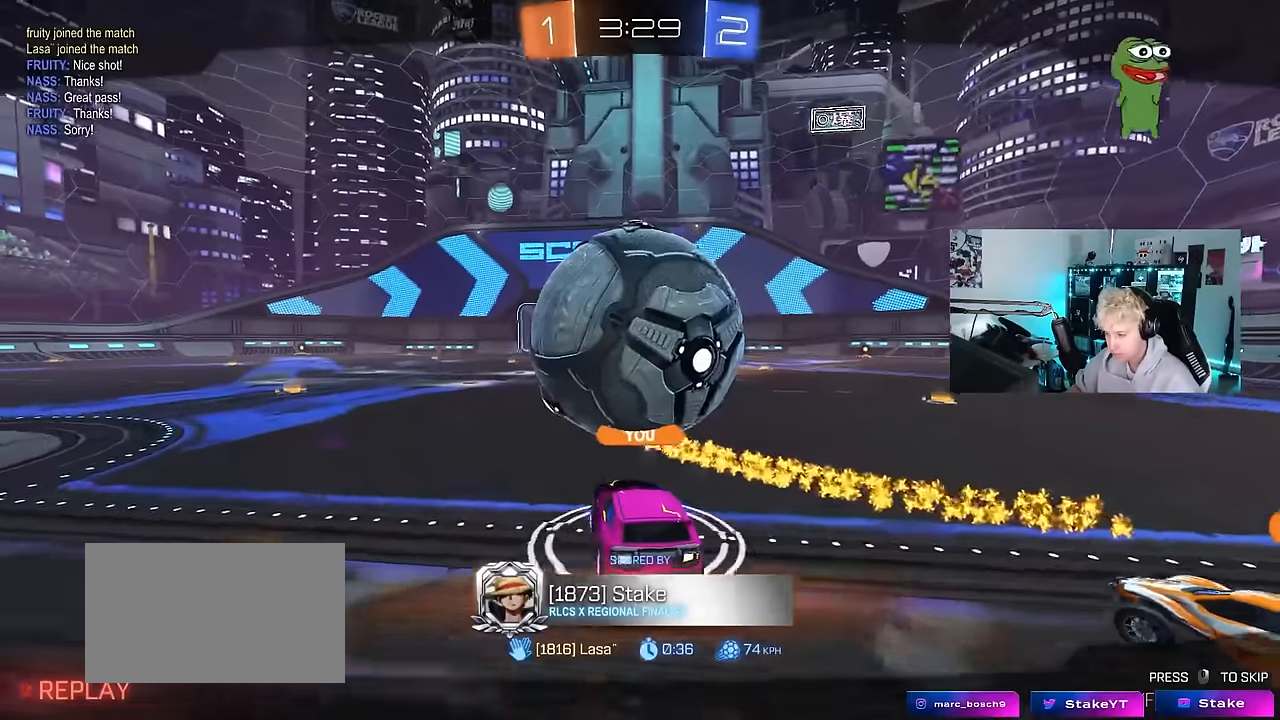
{"keys": [], "mouse": [], "mouse_move": "still", "events": []}
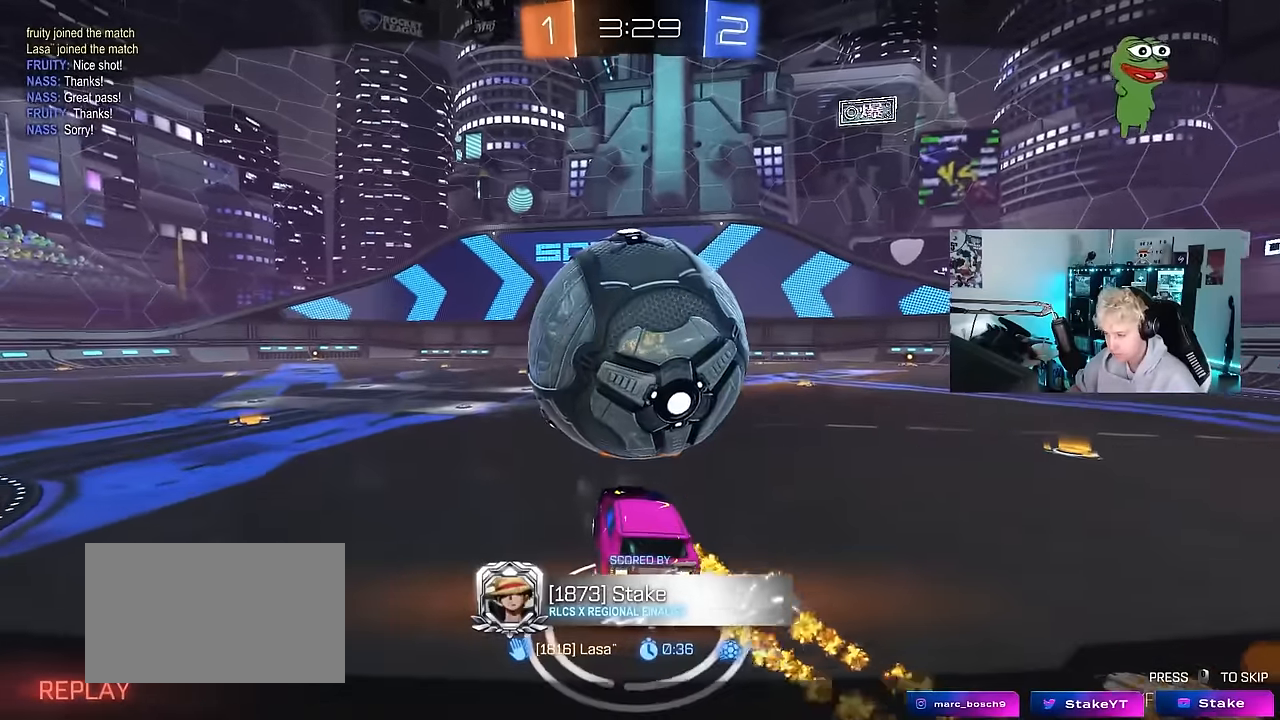
{"keys": [], "mouse": [], "mouse_move": "still", "events": [[350, "mouse_right", "down"], [500, "mouse_right", "up"]]}
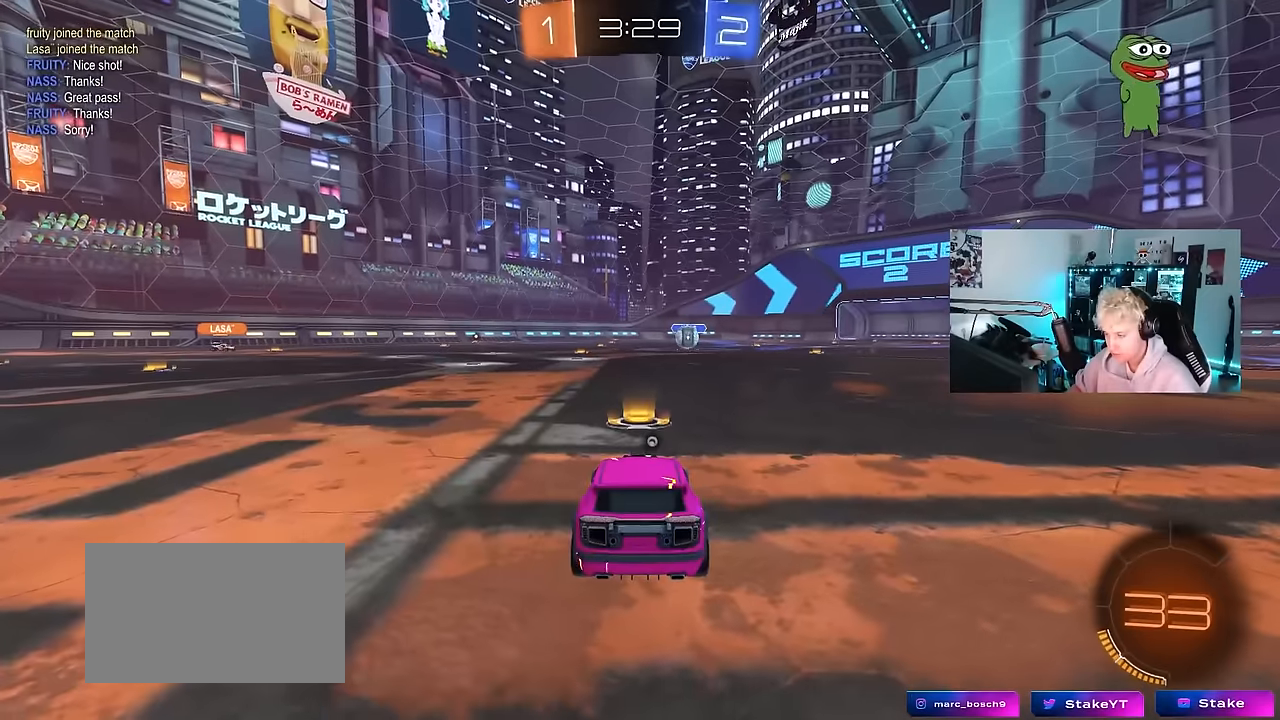
{"keys": [], "mouse": [], "mouse_move": "still", "events": []}
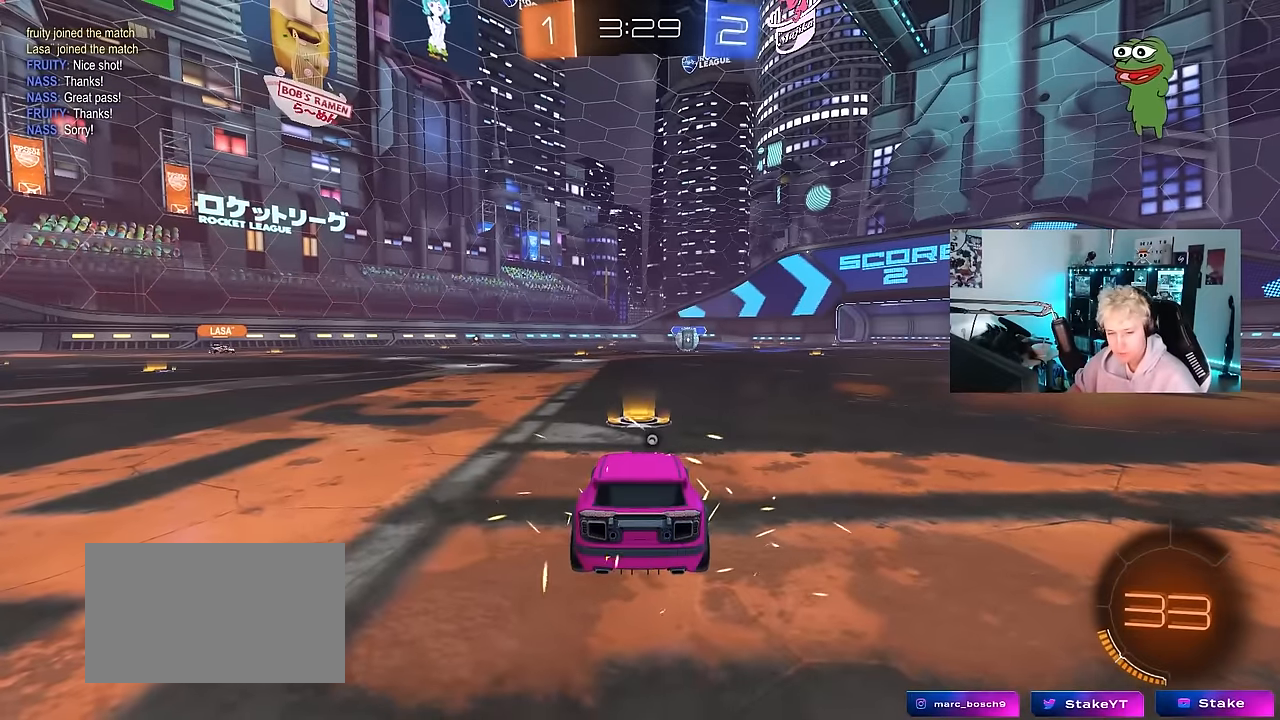
{"keys": [], "mouse": [], "mouse_move": "still", "events": []}
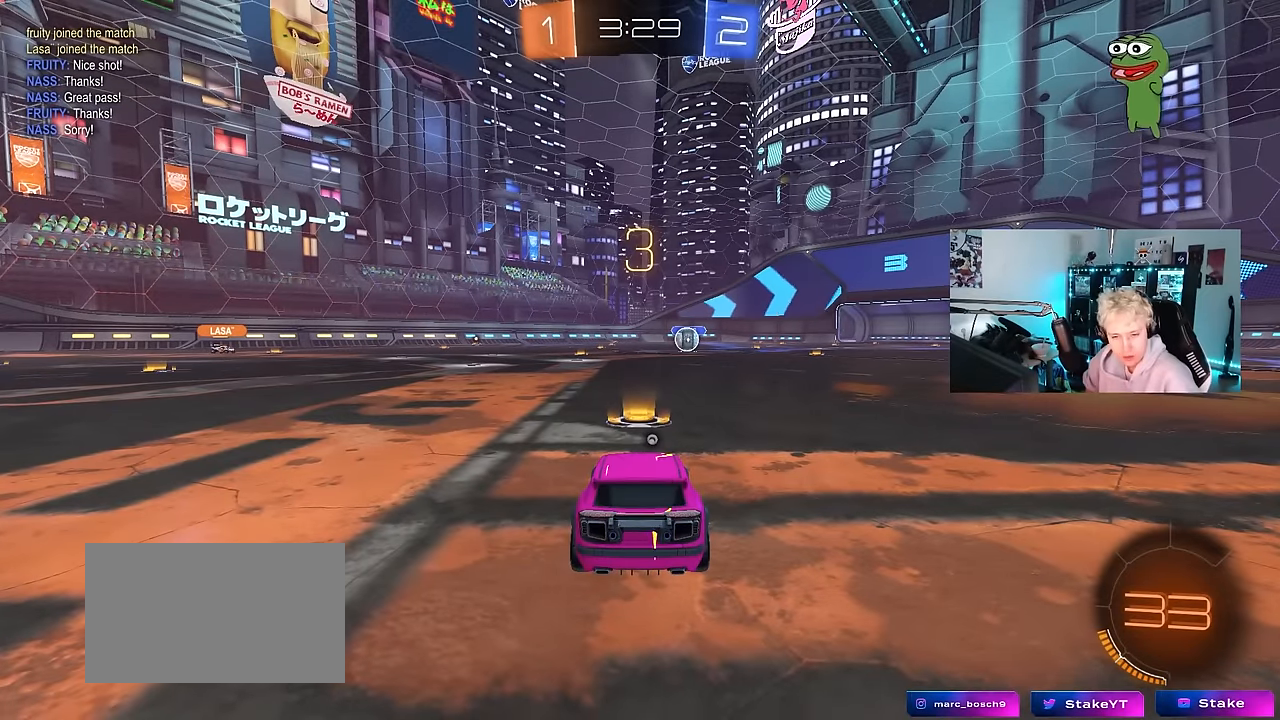
{"keys": [], "mouse": [], "mouse_move": "still", "events": []}
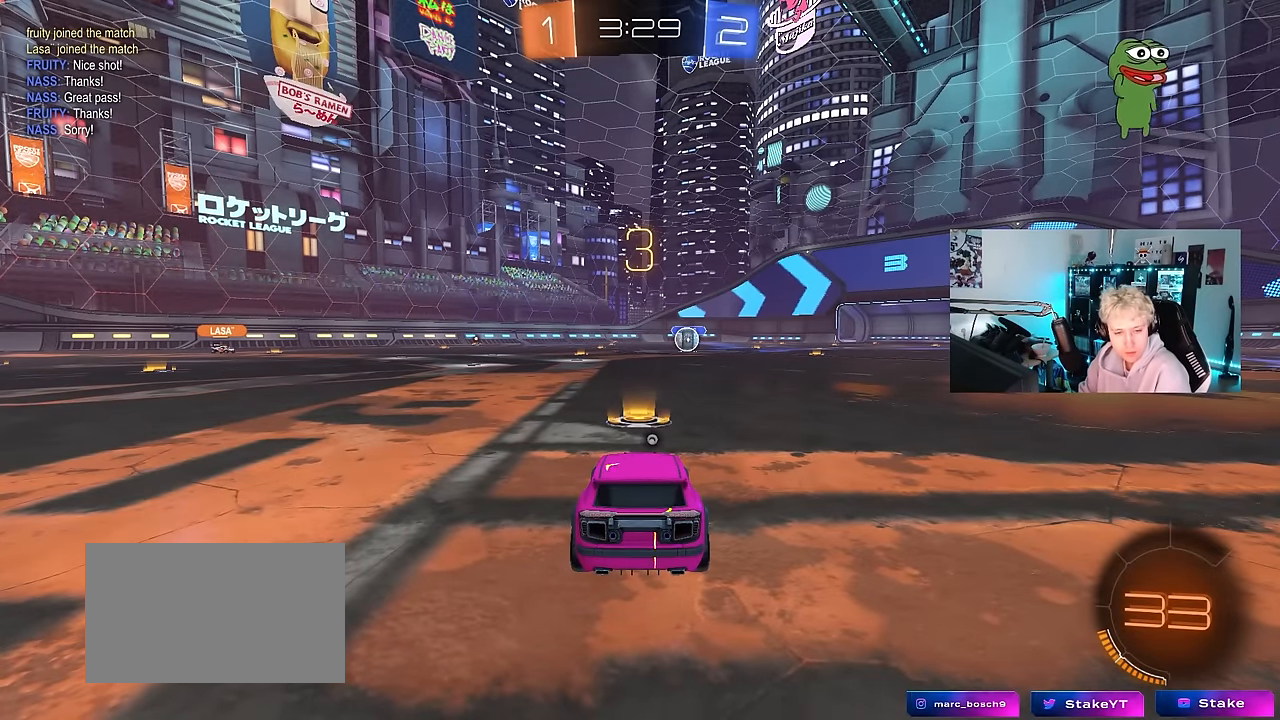
{"keys": [], "mouse": [], "mouse_move": "still", "events": []}
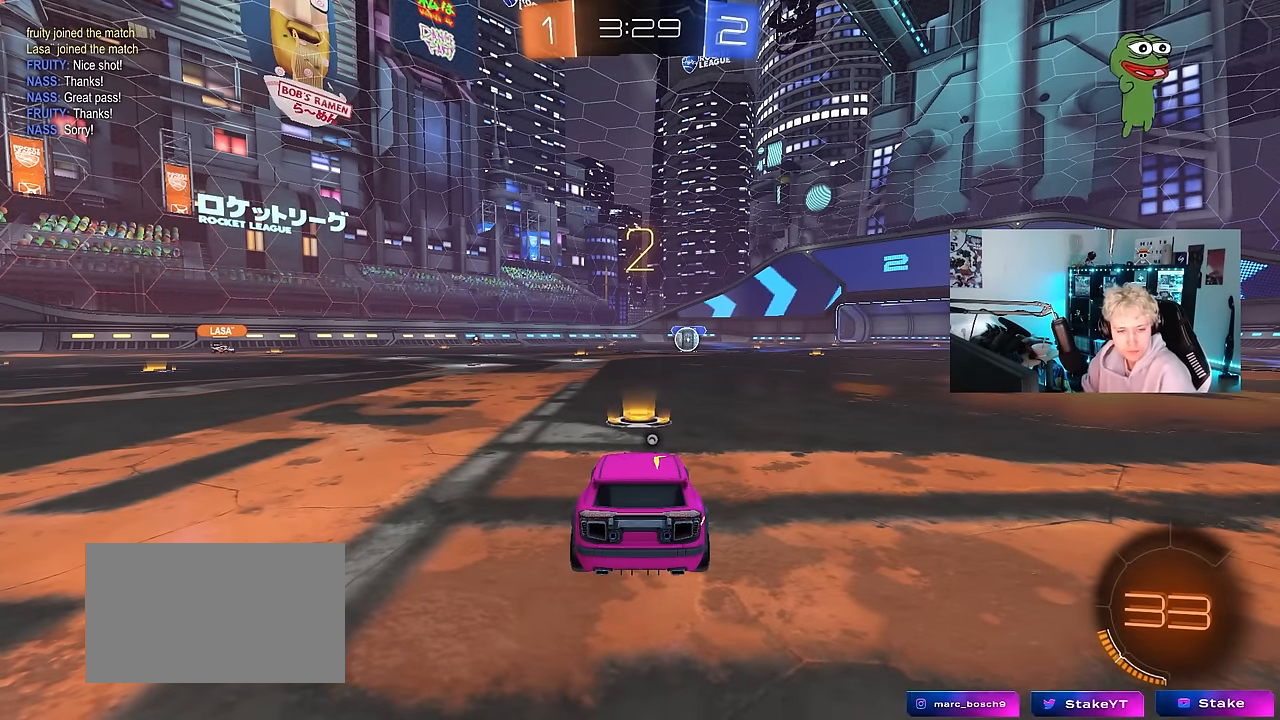
{"keys": [], "mouse": [], "mouse_move": "up-right", "events": []}
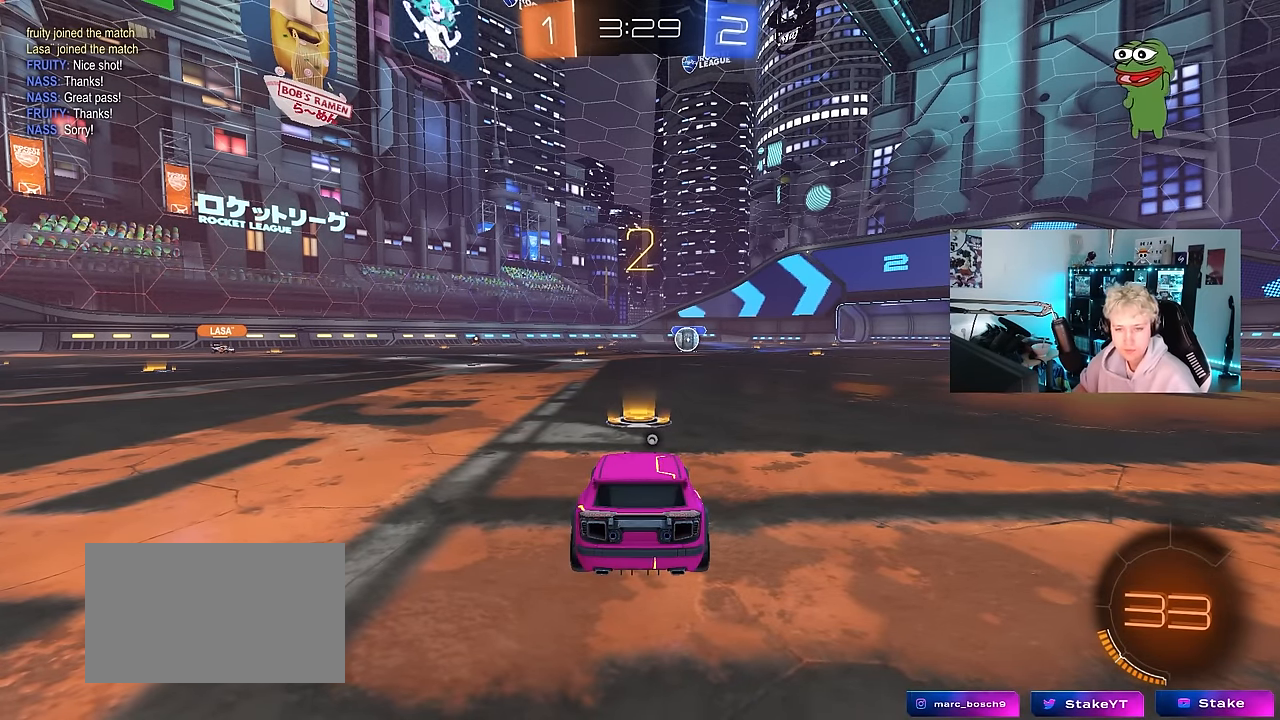
{"keys": ["w"], "mouse": [], "mouse_move": "down-right", "events": [[167, "w", "down"]]}
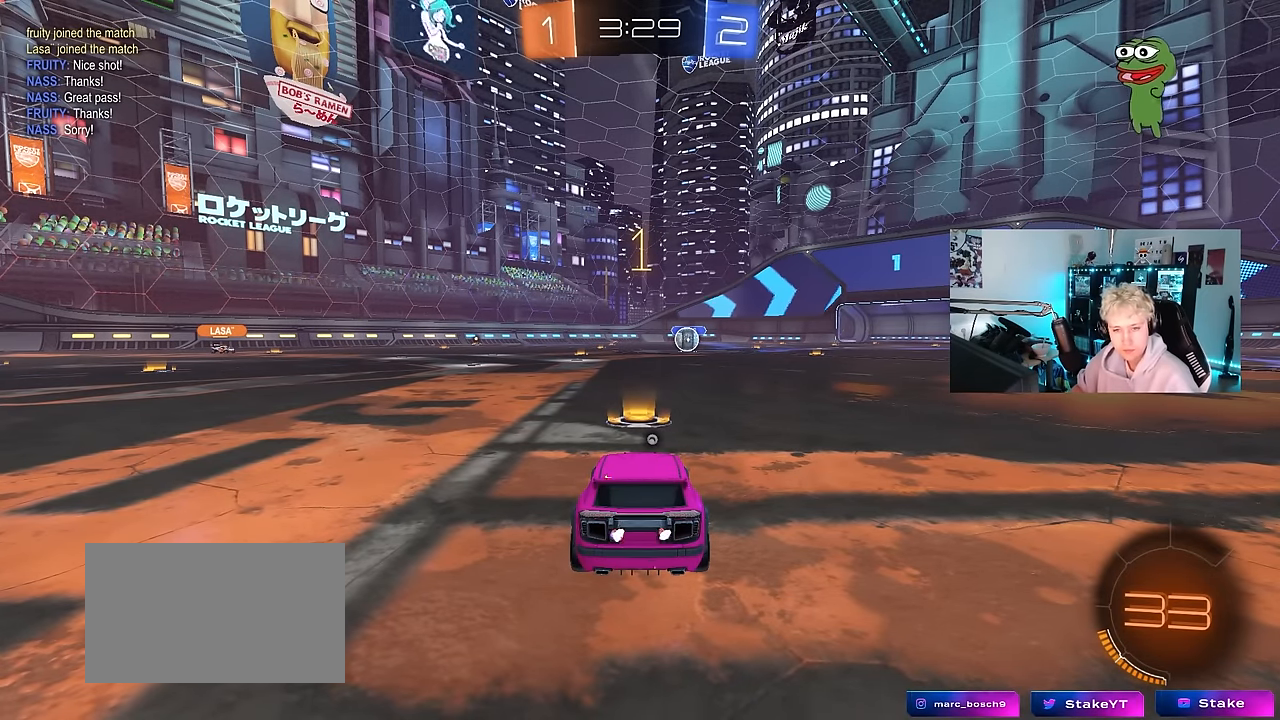
{"keys": ["w"], "mouse": [], "mouse_move": "still", "events": []}
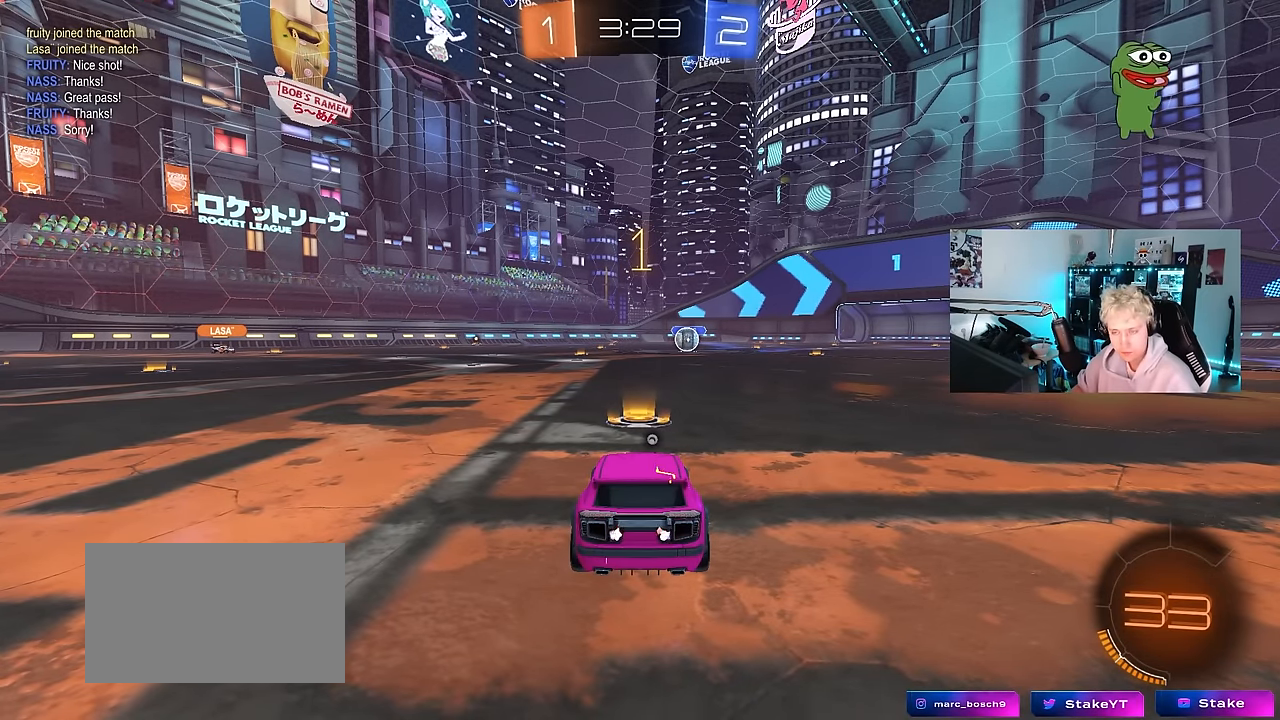
{"keys": ["d", "space", "w"], "mouse": ["left", "right"], "mouse_move": "still", "events": [[383, "d", "down"], [433, "space", "down"], [483, "mouse_left", "down"], [483, "mouse_right", "down"]]}
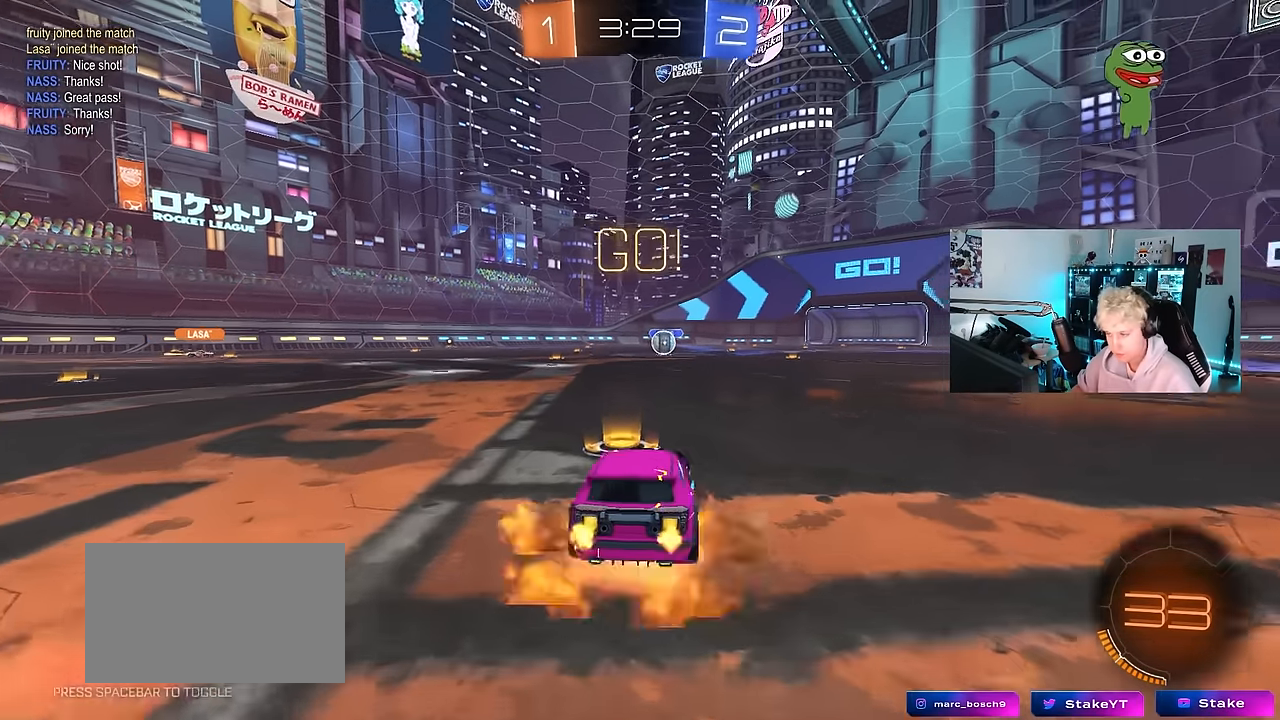
{"keys": ["a", "s", "shift"], "mouse": [], "mouse_move": "still", "events": [[33, "d", "up"], [33, "space", "up"], [67, "a", "down"], [67, "mouse_right", "up"], [67, "shift", "down"], [117, "mouse_right", "down"], [167, "s", "down"], [167, "w", "up"], [217, "mouse_left", "up"], [217, "mouse_right", "up"]]}